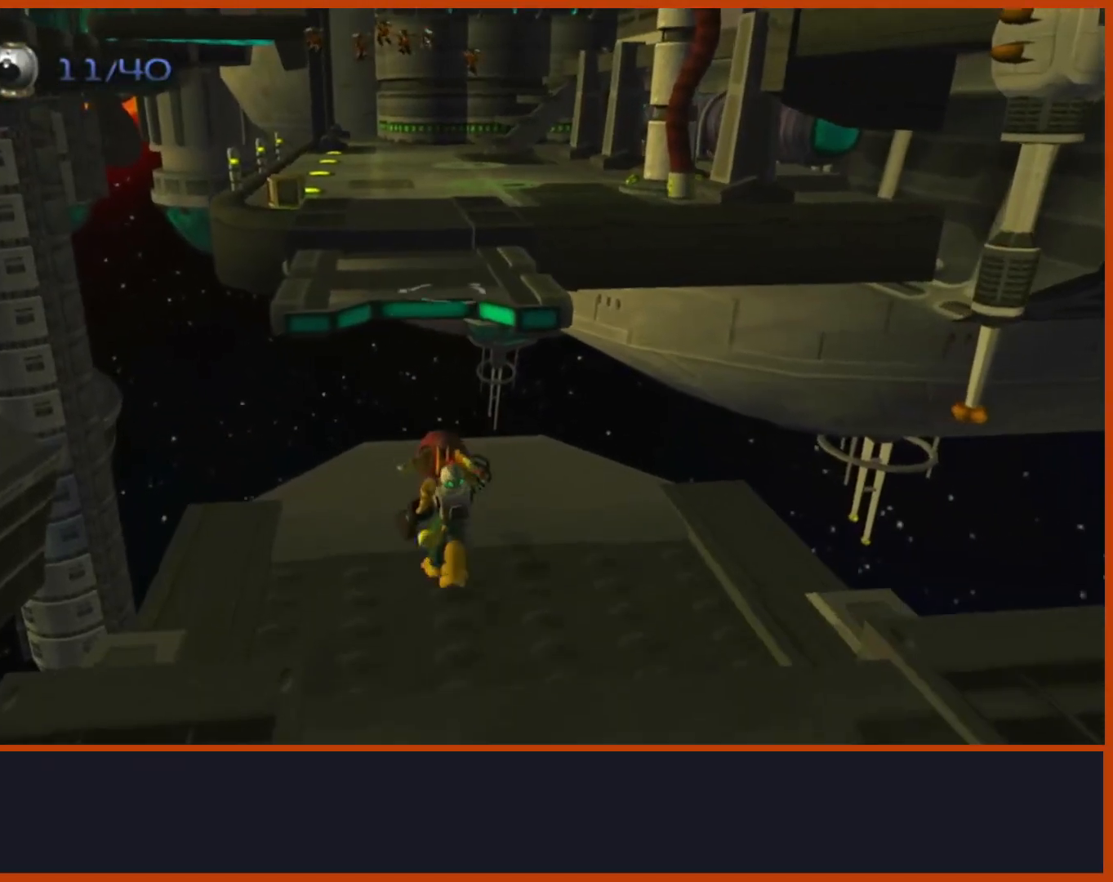
Gameplay with a controller (PlayStation layout); each line is a JSON object with the inputs held at the frame after it. "events" lists button and stick changes between this image and that frame as [ms after this image, input, new state], when the widget could be followed in between.
{"buttons": ["CROSS", "R1"], "left_stick": "up-left", "right_stick": "center", "events": [[50, "right_stick", "down"], [250, "CROSS", "down"], [300, "R1", "down"], [350, "left_stick", "left"], [400, "R2", "down"], [433, "right_stick", "center"], [467, "left_stick", "up-left"], [483, "R2", "up"]]}
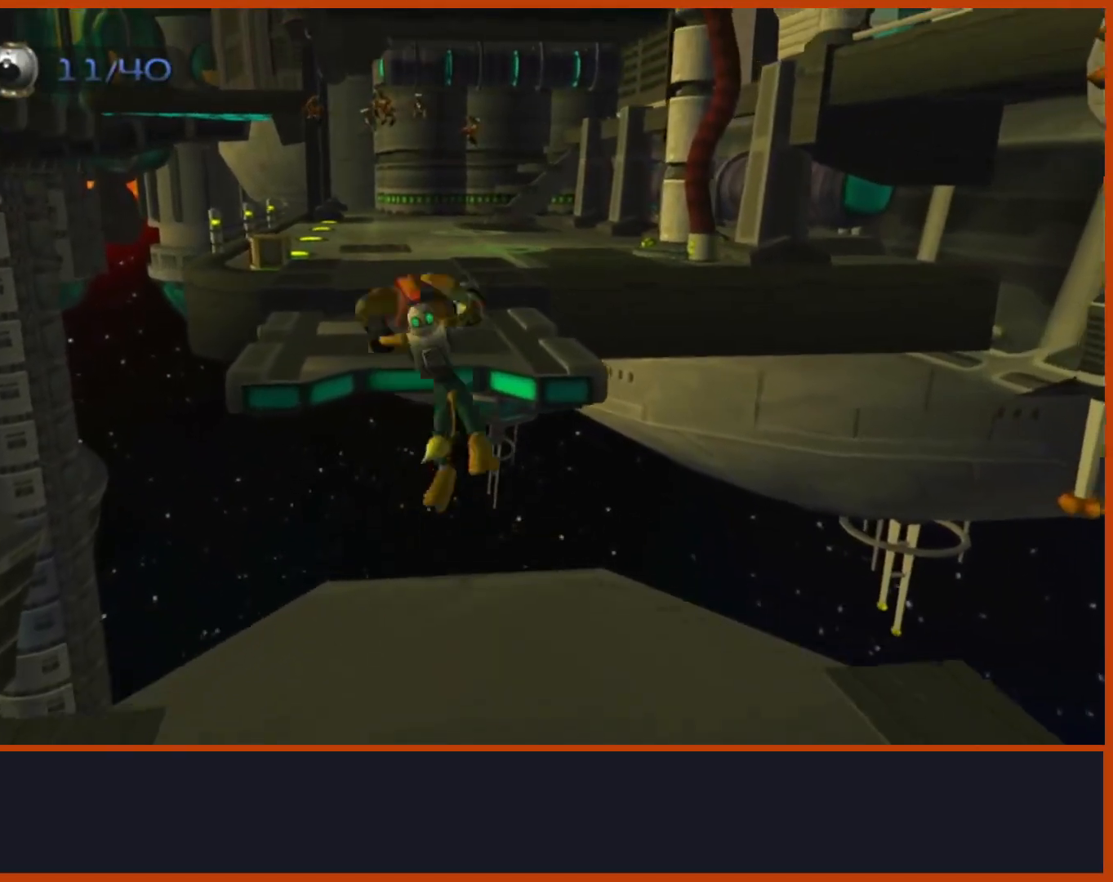
{"buttons": [], "left_stick": "up", "right_stick": "center", "events": [[83, "left_stick", "up"], [100, "R1", "up"], [217, "CROSS", "up"]]}
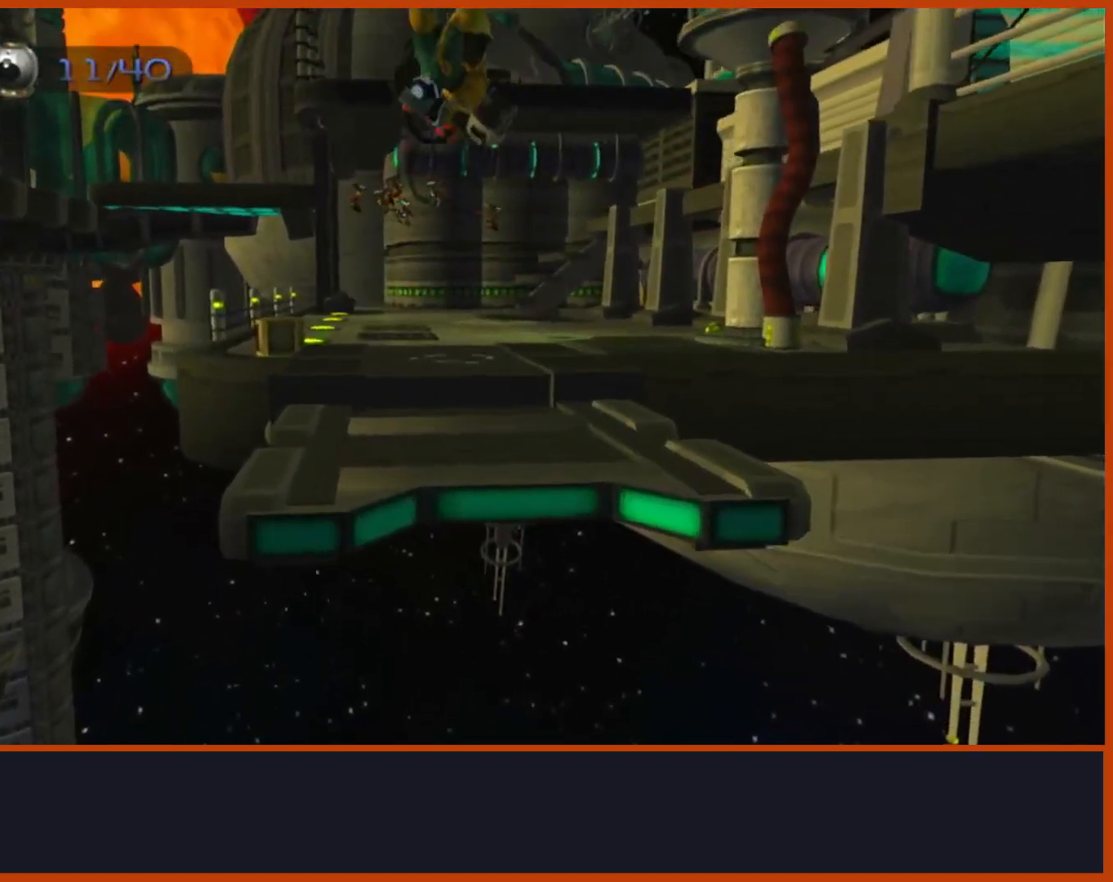
{"buttons": ["CROSS"], "left_stick": "up", "right_stick": "center", "events": [[333, "CROSS", "down"]]}
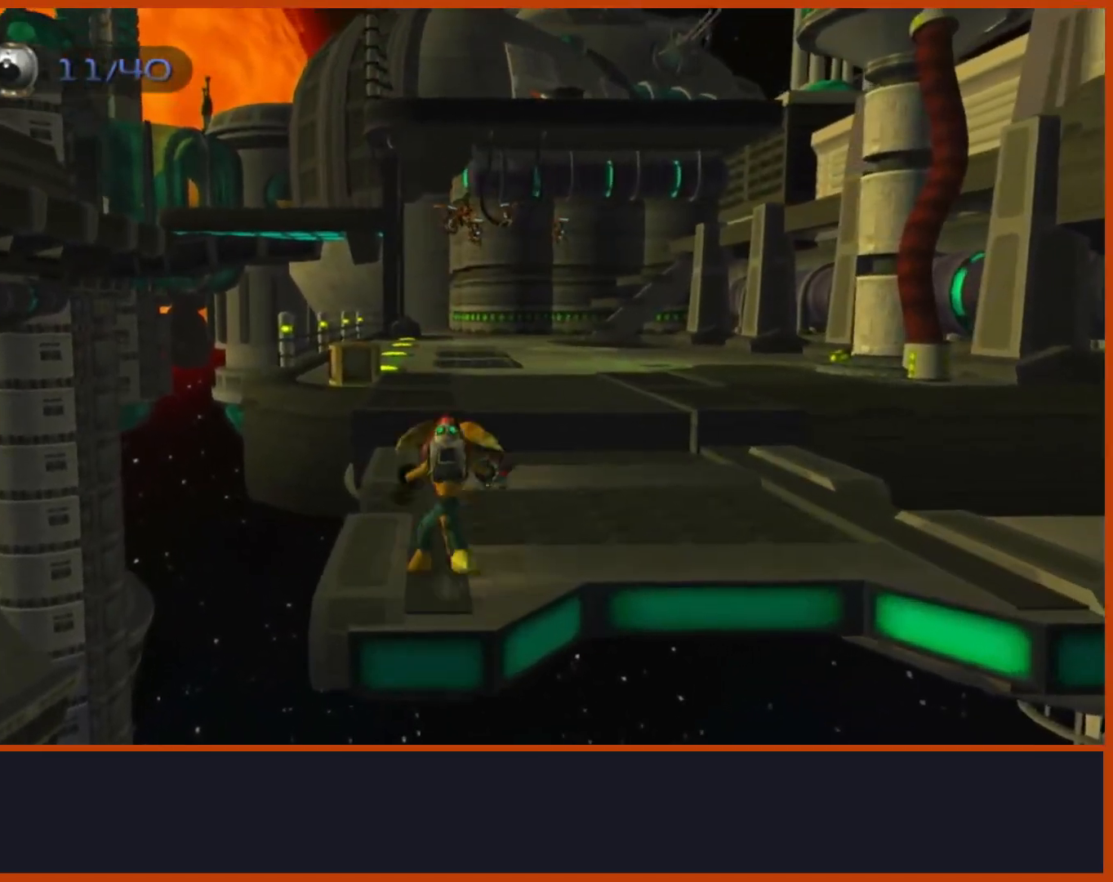
{"buttons": [], "left_stick": "up", "right_stick": "center", "events": [[17, "CROSS", "up"], [200, "right_stick", "down"], [383, "right_stick", "center"]]}
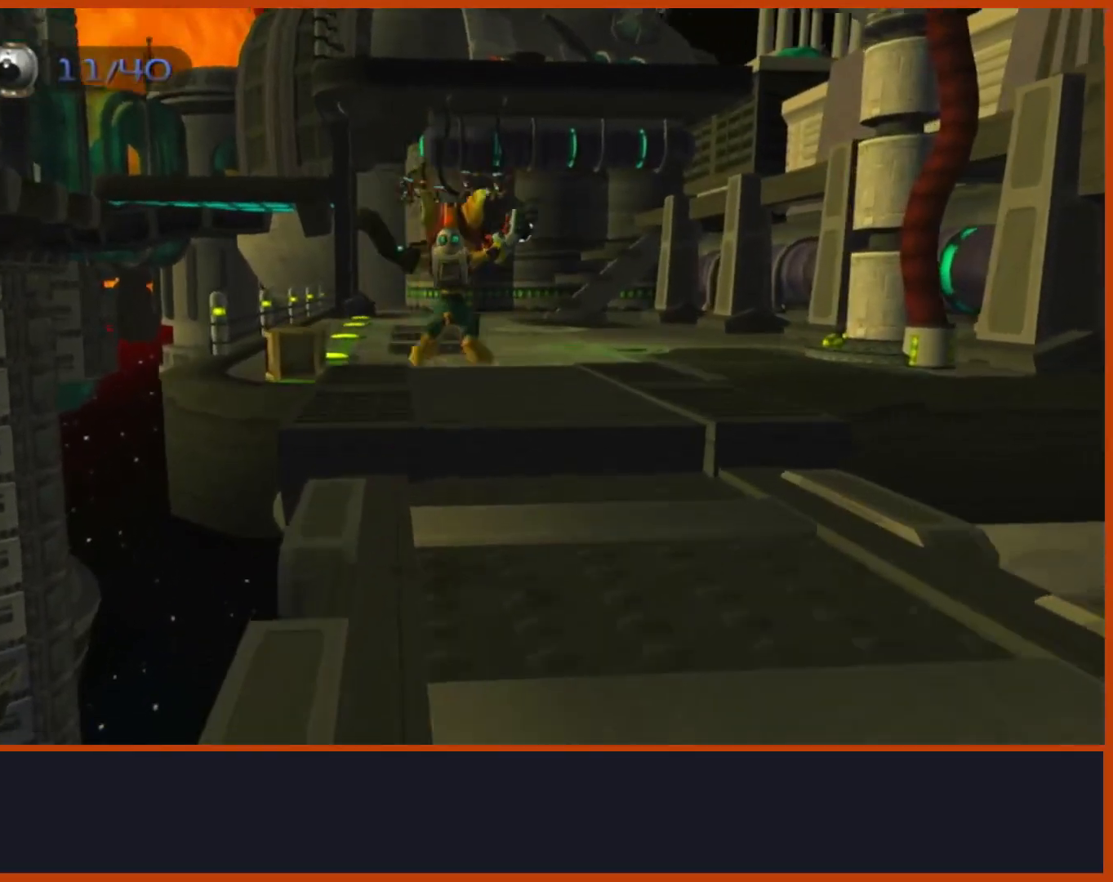
{"buttons": [], "left_stick": "center", "right_stick": "center", "events": [[150, "CROSS", "down"], [183, "R1", "down"], [233, "left_stick", "right"], [400, "R1", "up"], [433, "CROSS", "up"], [450, "left_stick", "center"]]}
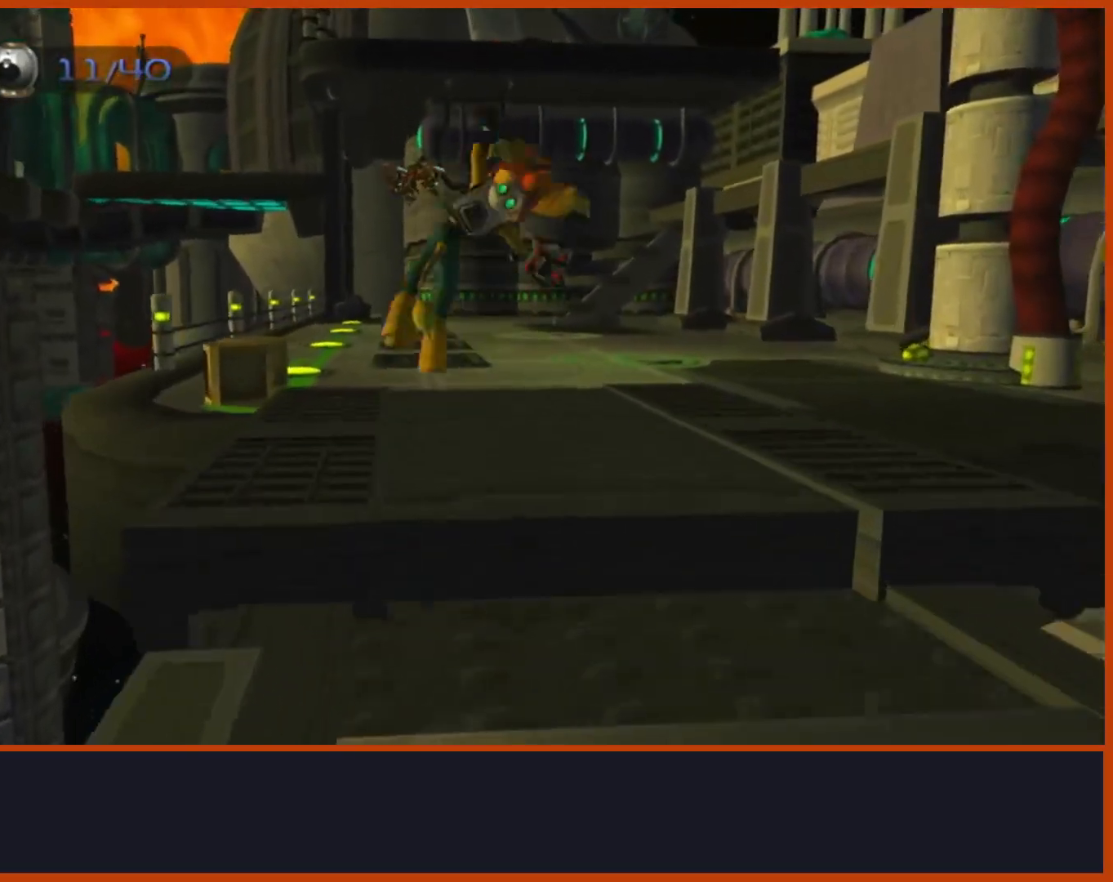
{"buttons": [], "left_stick": "up", "right_stick": "center", "events": [[50, "right_stick", "down"], [83, "left_stick", "up"], [267, "right_stick", "center"]]}
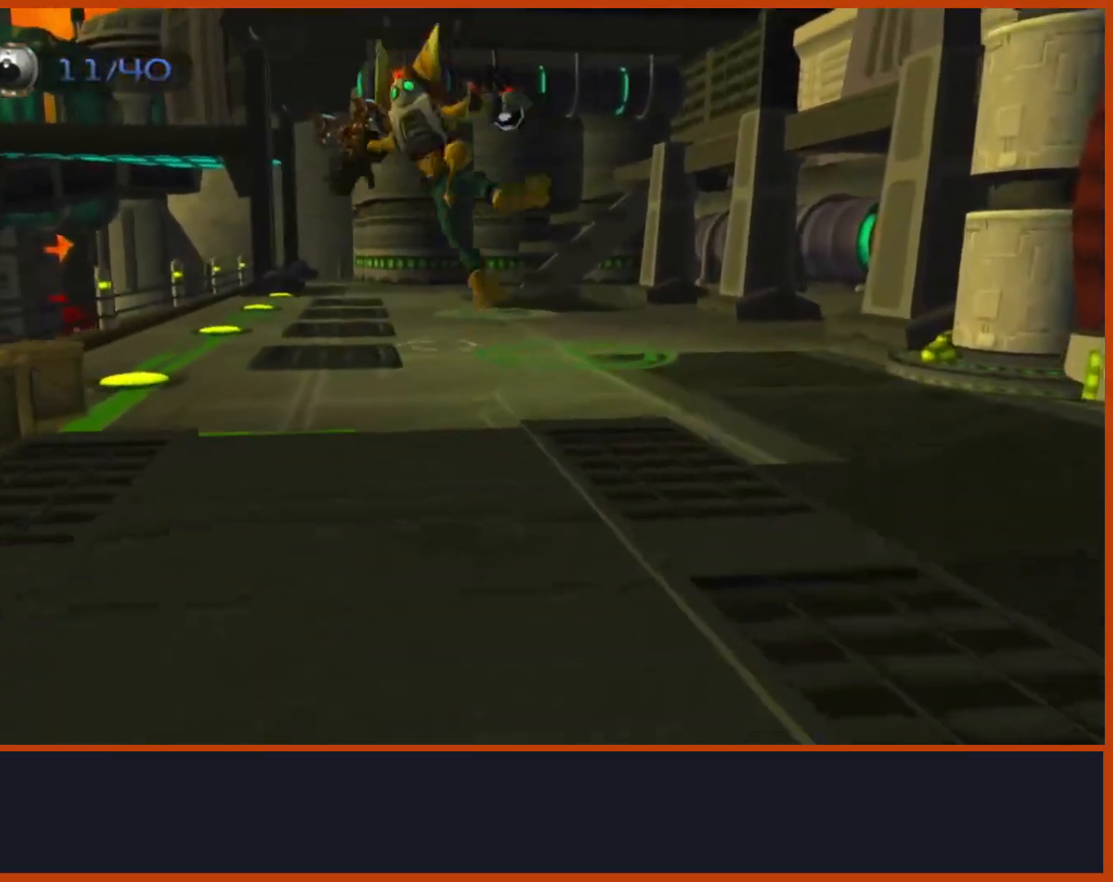
{"buttons": [], "left_stick": "up", "right_stick": "center", "events": [[100, "CROSS", "down"], [133, "R1", "down"], [183, "left_stick", "right"], [333, "left_stick", "up"], [350, "CROSS", "up"], [350, "R1", "up"]]}
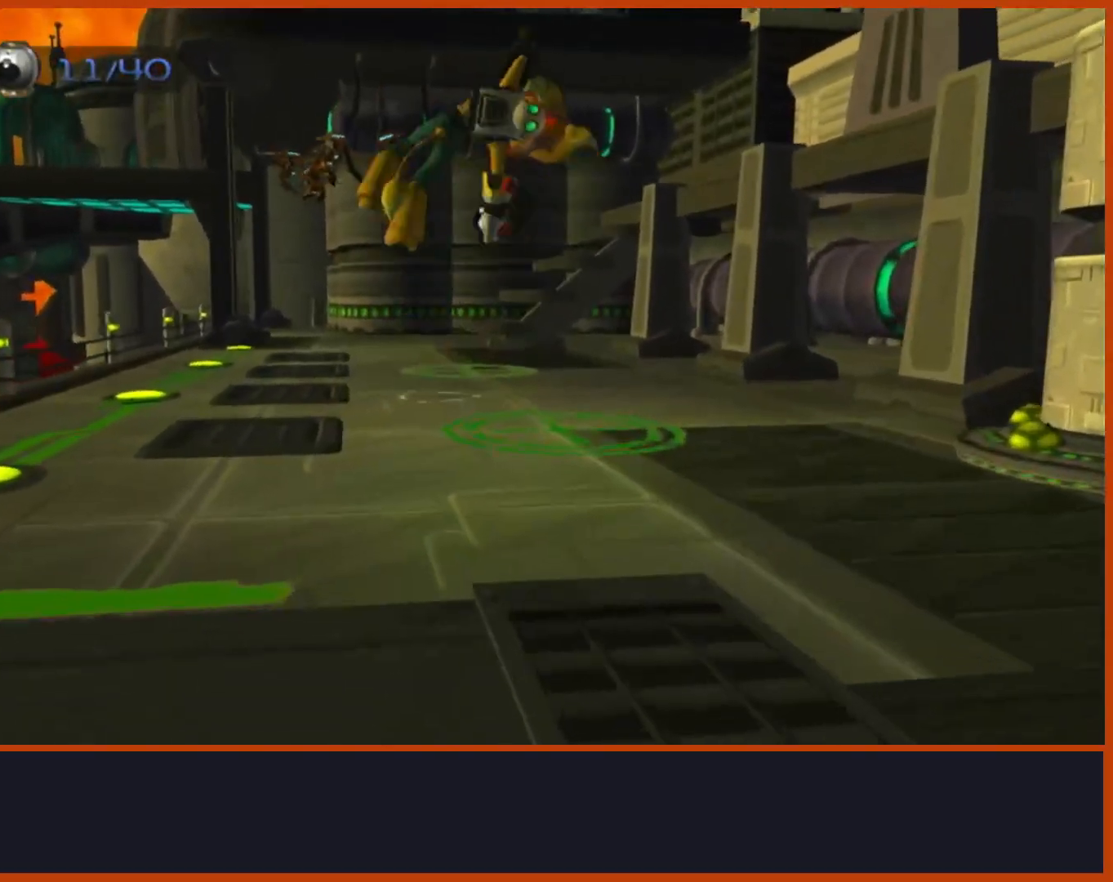
{"buttons": [], "left_stick": "up", "right_stick": "center", "events": [[33, "right_stick", "down"], [217, "right_stick", "center"]]}
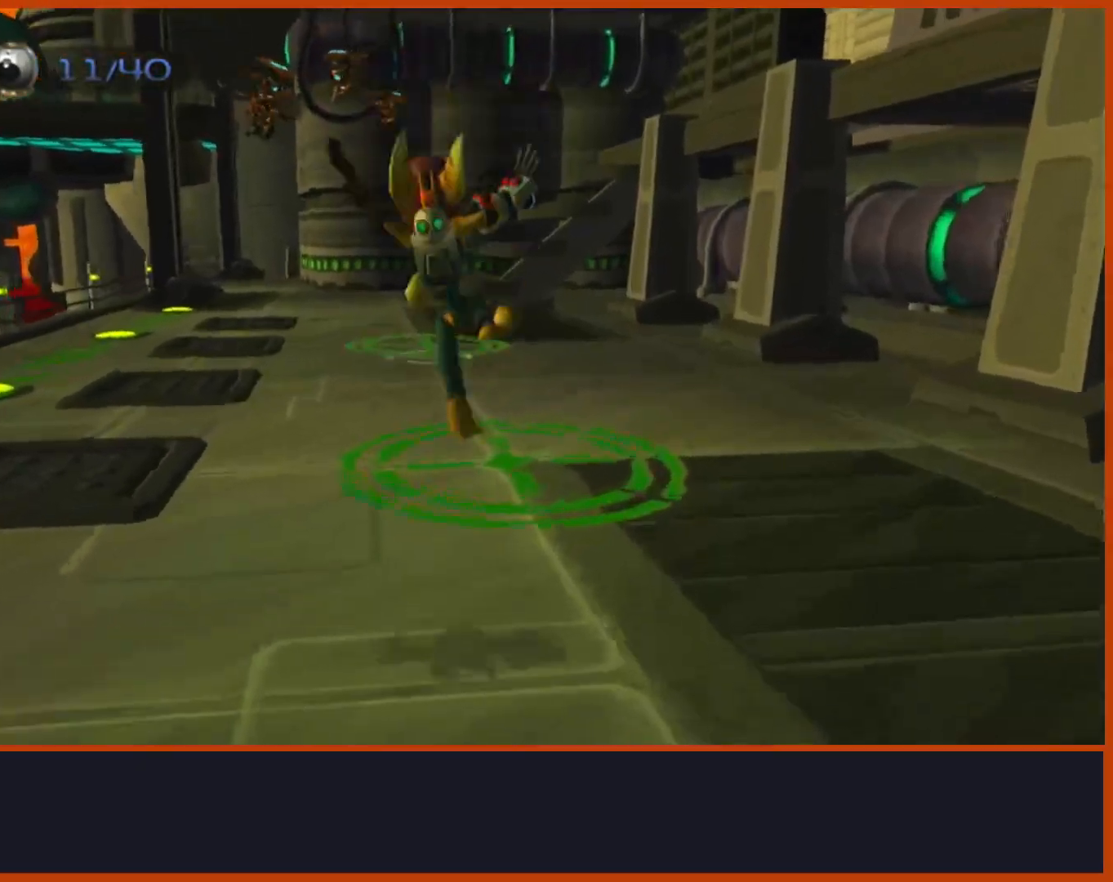
{"buttons": [], "left_stick": "up", "right_stick": "center", "events": [[100, "CROSS", "down"], [100, "R1", "down"], [167, "left_stick", "right"], [267, "left_stick", "up-right"], [350, "R1", "up"], [383, "CROSS", "up"], [417, "left_stick", "up"]]}
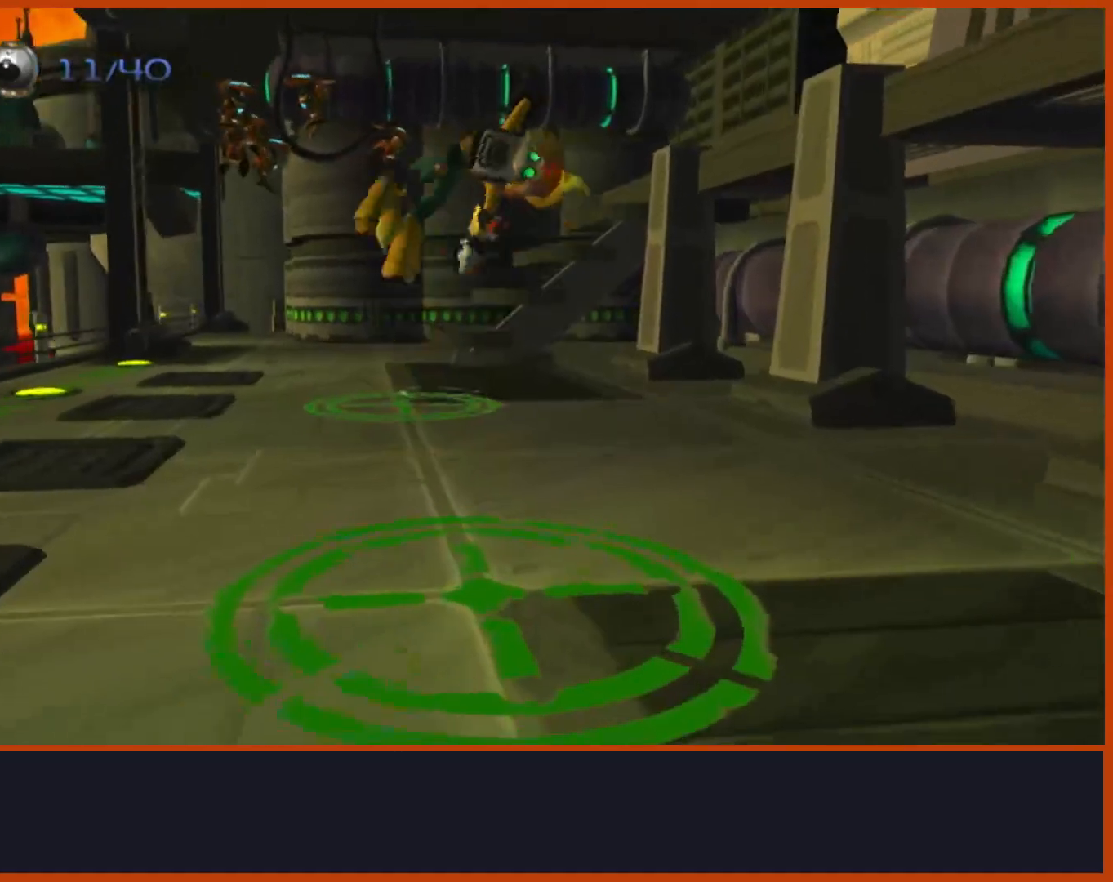
{"buttons": [], "left_stick": "up", "right_stick": "center", "events": []}
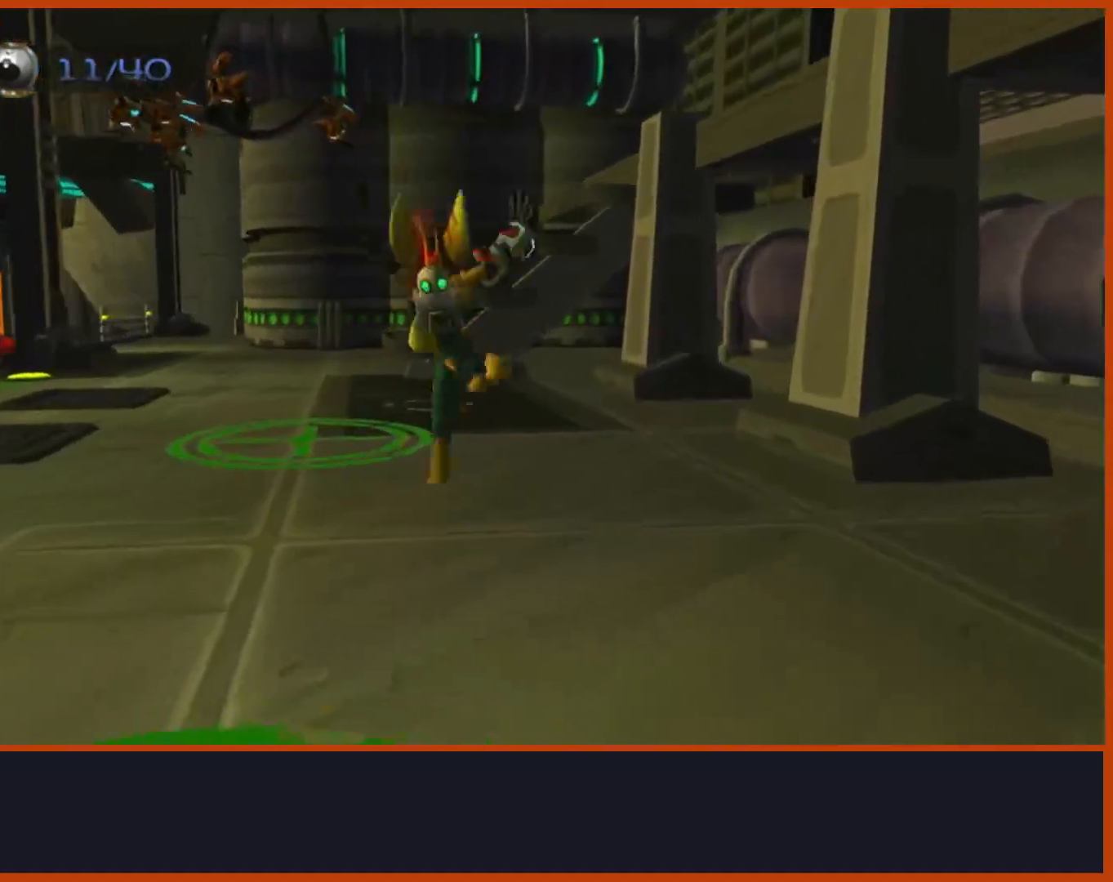
{"buttons": [], "left_stick": "center", "right_stick": "down", "events": [[17, "CROSS", "down"], [17, "R1", "down"], [100, "left_stick", "right"], [250, "left_stick", "up"], [267, "CROSS", "up"], [267, "R1", "up"], [350, "left_stick", "center"], [500, "right_stick", "down"]]}
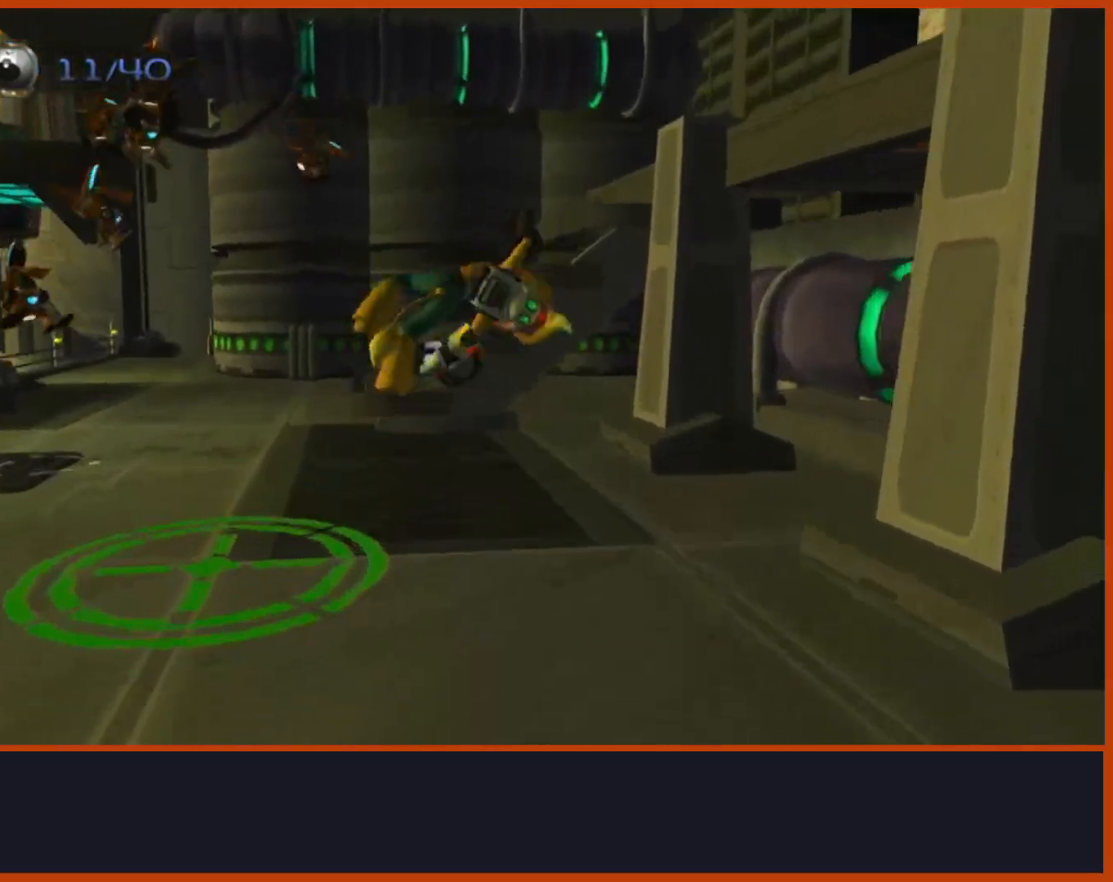
{"buttons": [], "left_stick": "up", "right_stick": "center", "events": [[17, "left_stick", "up"], [467, "right_stick", "center"]]}
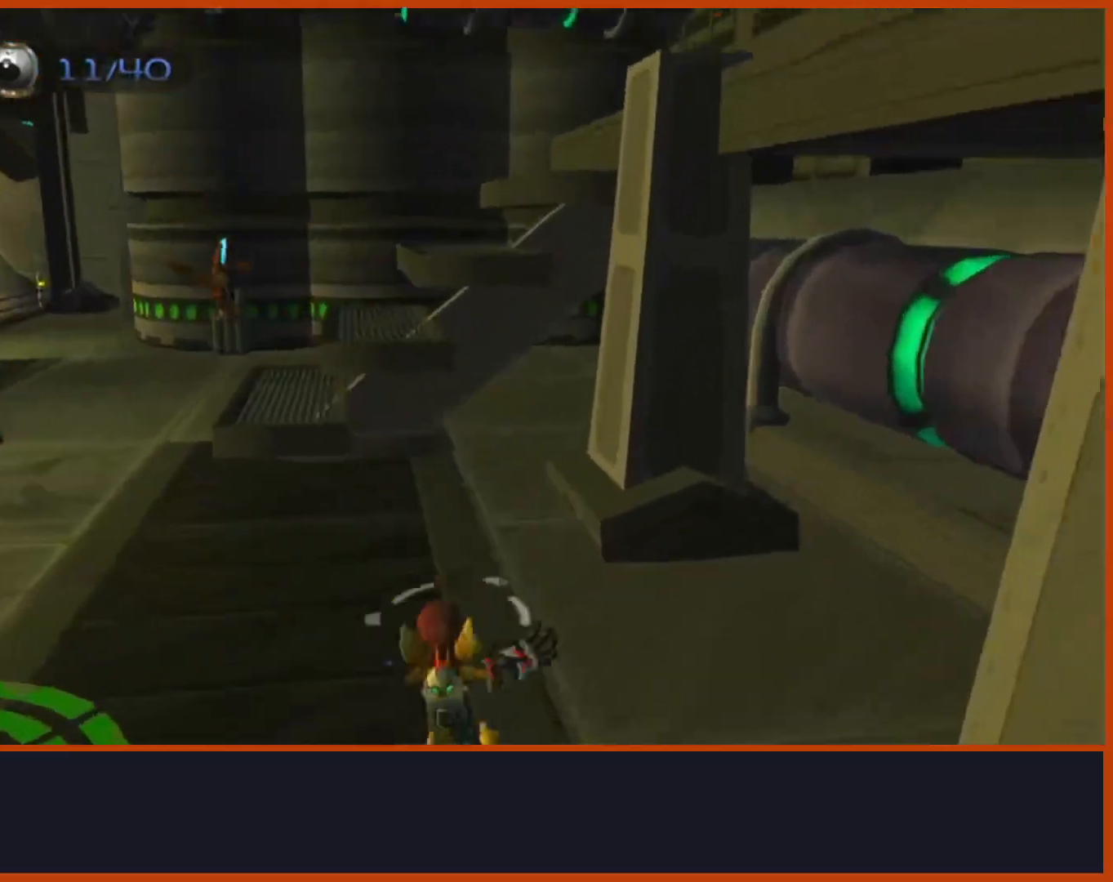
{"buttons": ["CROSS", "R1"], "left_stick": "up-left", "right_stick": "center", "events": [[400, "CROSS", "down"], [400, "R1", "down"], [400, "left_stick", "left"], [500, "left_stick", "up-left"]]}
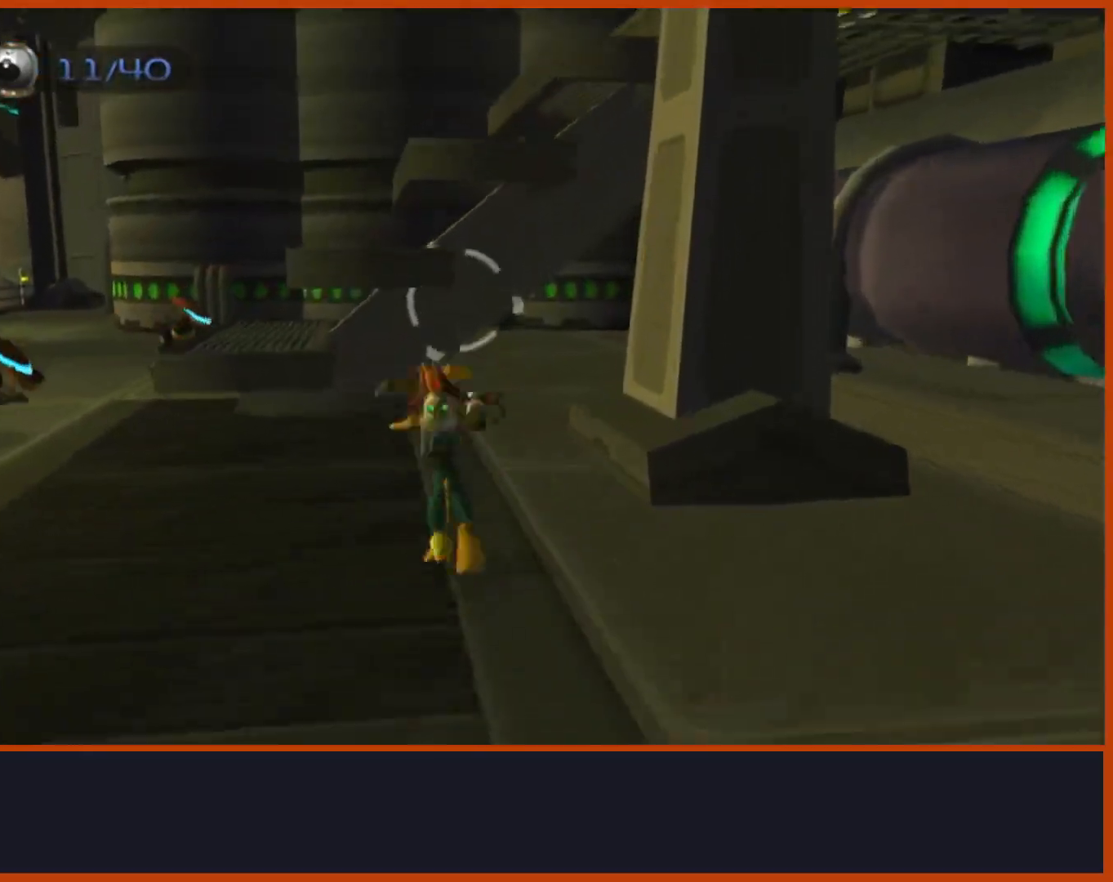
{"buttons": [], "left_stick": "up-right", "right_stick": "right", "events": [[50, "R1", "up"], [133, "CROSS", "up"], [183, "left_stick", "center"], [233, "left_stick", "up-right"], [467, "right_stick", "right"]]}
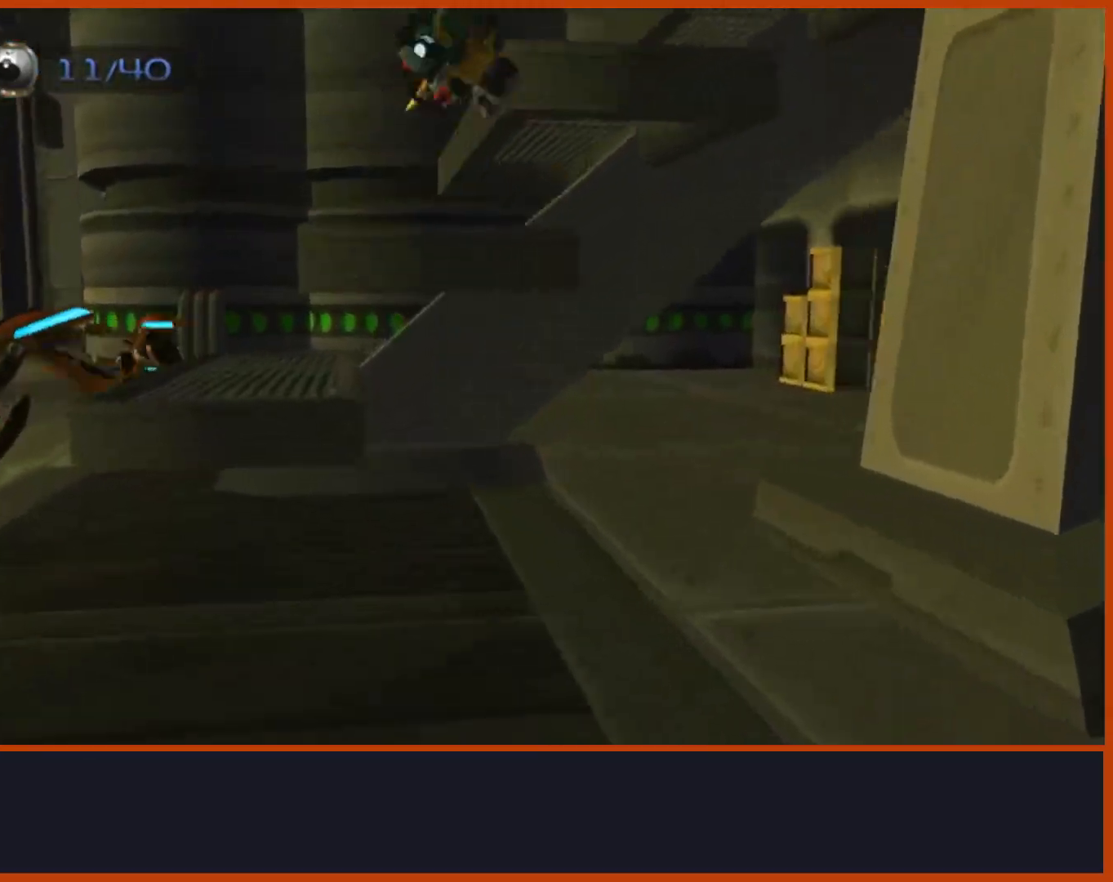
{"buttons": [], "left_stick": "up-right", "right_stick": "center", "events": [[17, "CROSS", "down"], [17, "right_stick", "down-right"], [117, "left_stick", "right"], [217, "CROSS", "up"], [333, "right_stick", "right"], [467, "right_stick", "center"], [500, "left_stick", "up-right"]]}
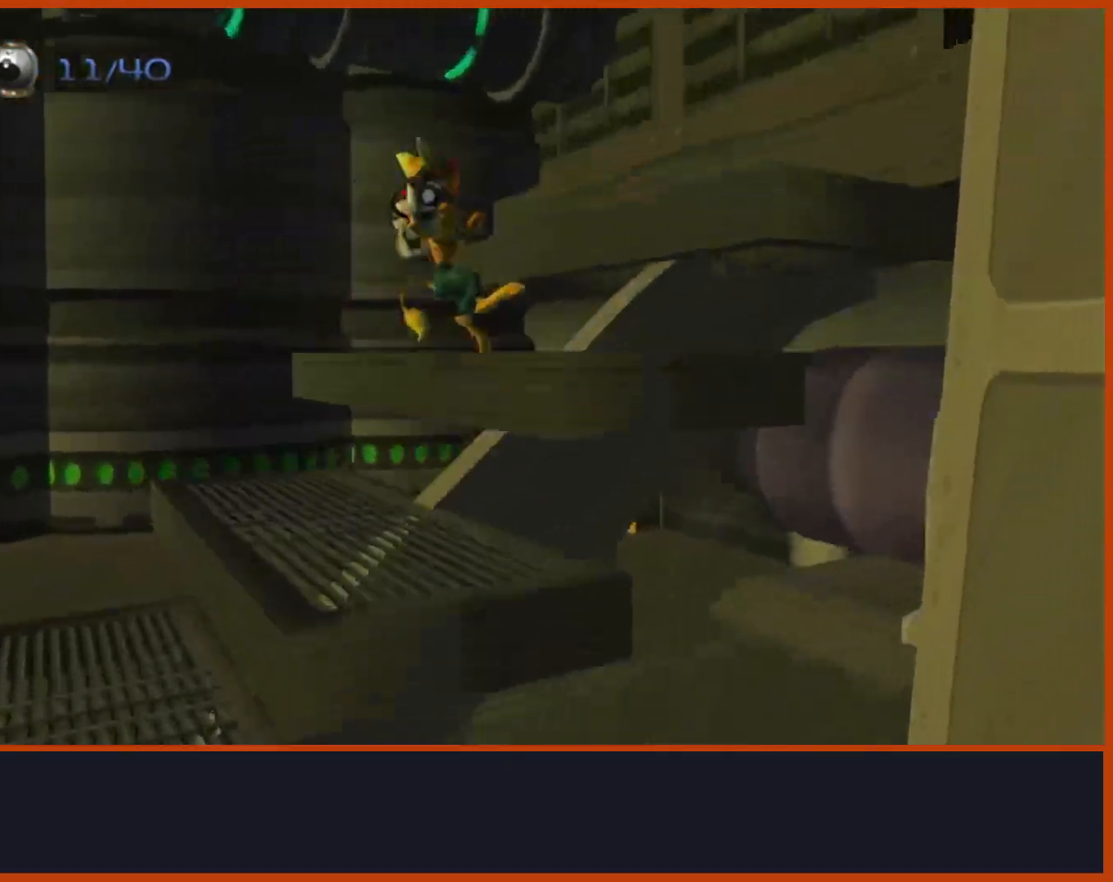
{"buttons": ["CROSS"], "left_stick": "down-right", "right_stick": "center", "events": [[183, "CROSS", "down"], [417, "left_stick", "down-right"]]}
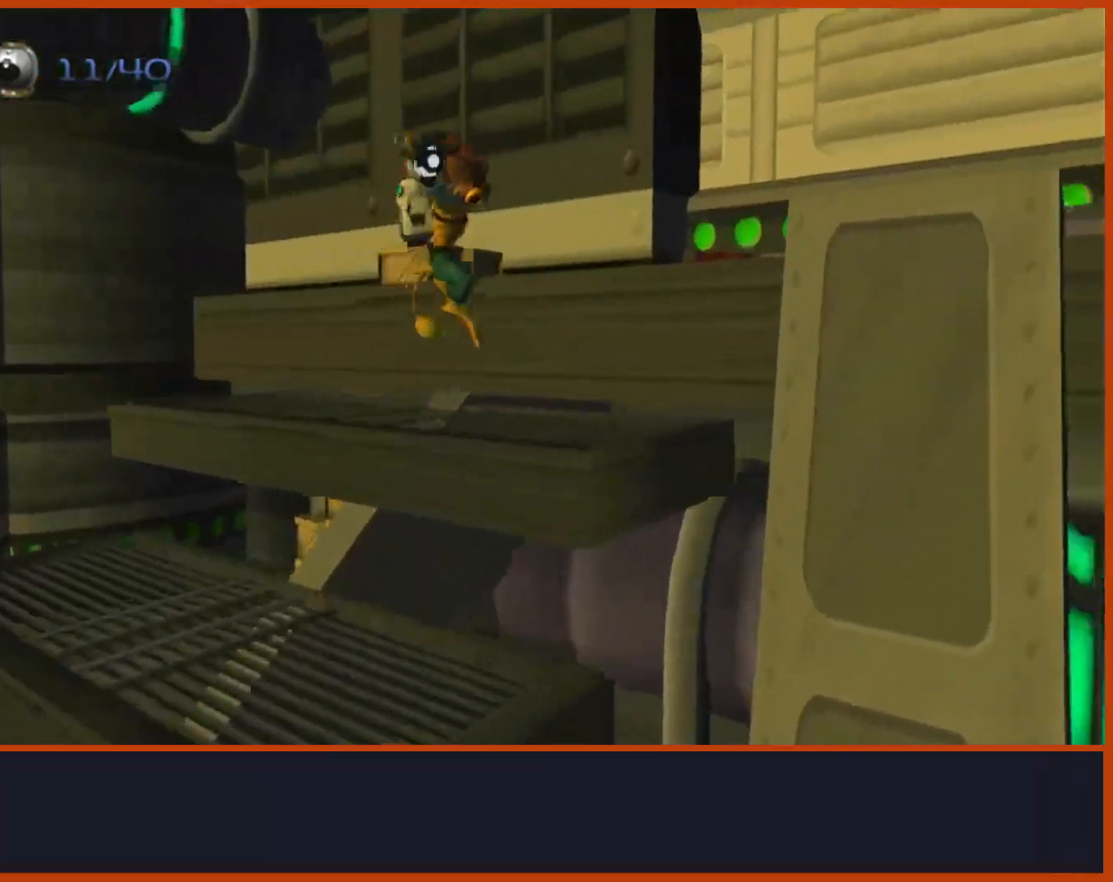
{"buttons": [], "left_stick": "up-right", "right_stick": "down", "events": [[83, "left_stick", "up-right"], [217, "CROSS", "up"], [483, "right_stick", "down"]]}
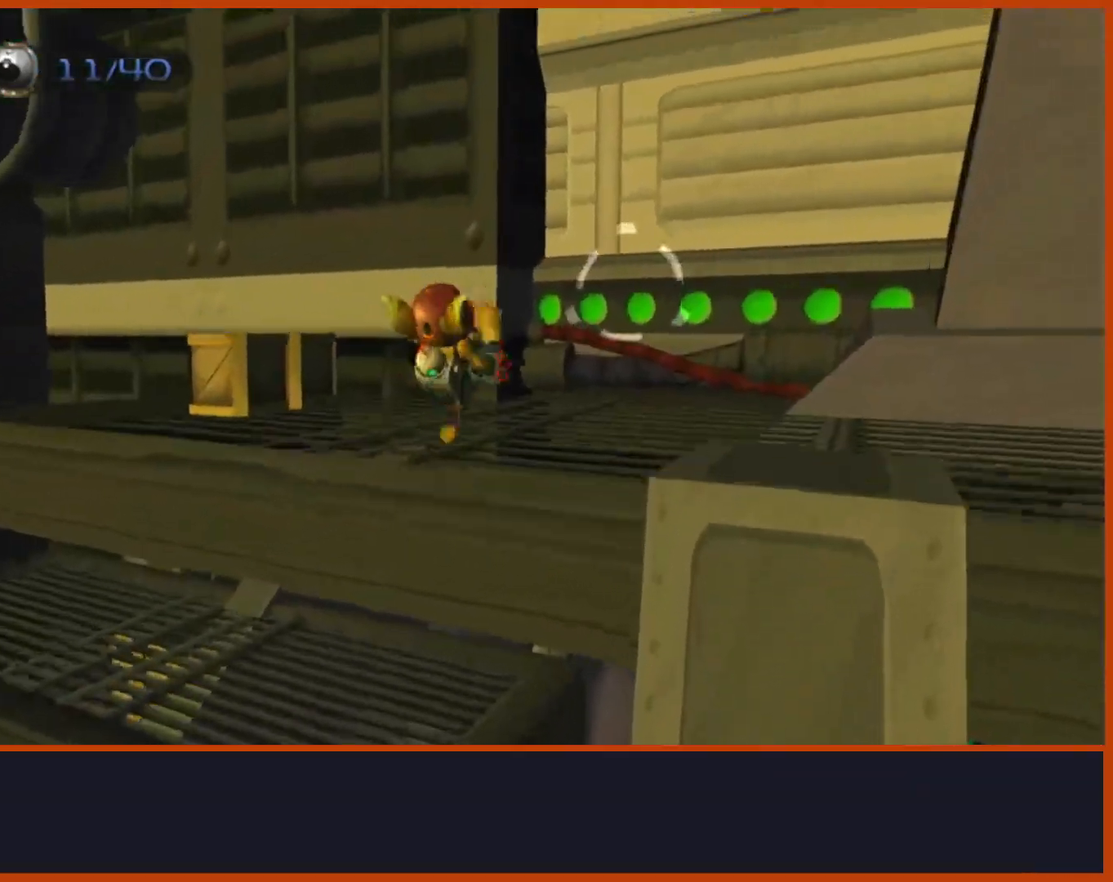
{"buttons": ["TRIANGLE"], "left_stick": "up", "right_stick": "left", "events": [[17, "right_stick", "down-left"], [350, "right_stick", "left"], [400, "left_stick", "up"], [433, "TRIANGLE", "down"]]}
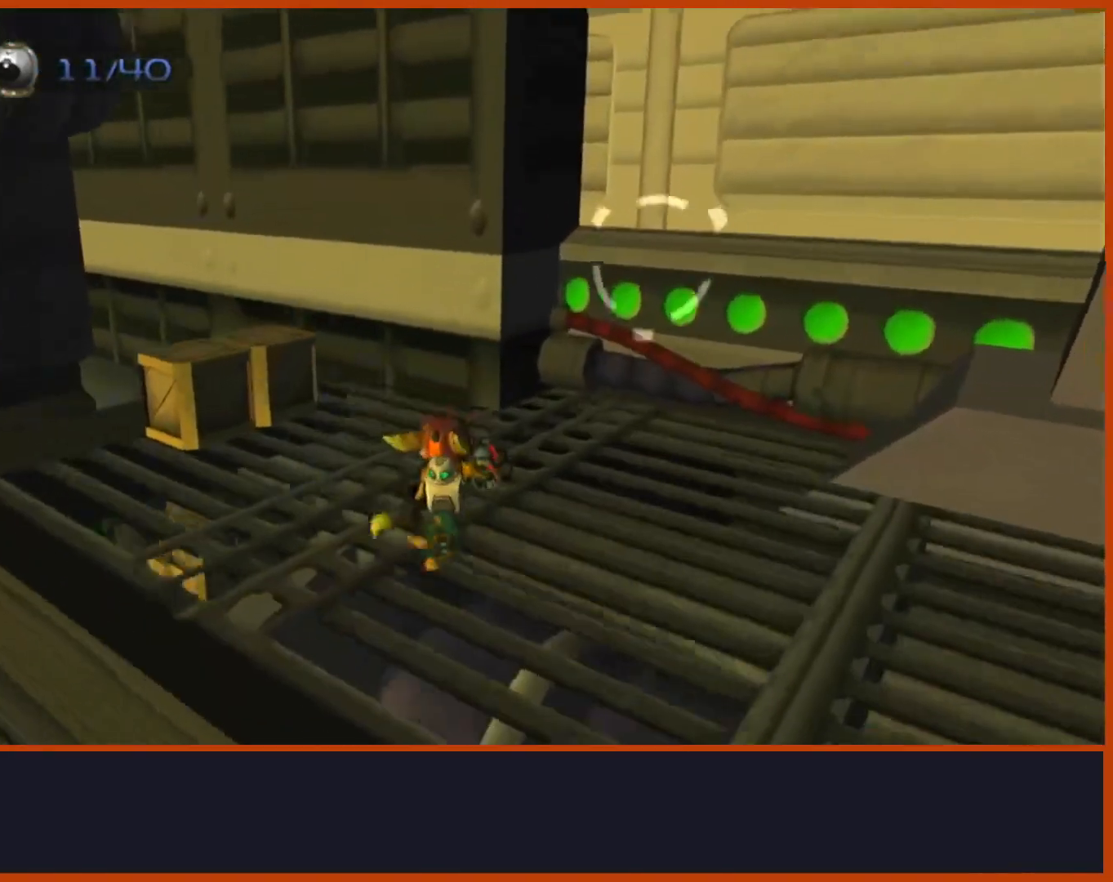
{"buttons": [], "left_stick": "up-right", "right_stick": "left", "events": [[100, "right_stick", "center"], [133, "TRIANGLE", "up"], [200, "left_stick", "center"], [283, "left_stick", "up-right"], [333, "right_stick", "left"]]}
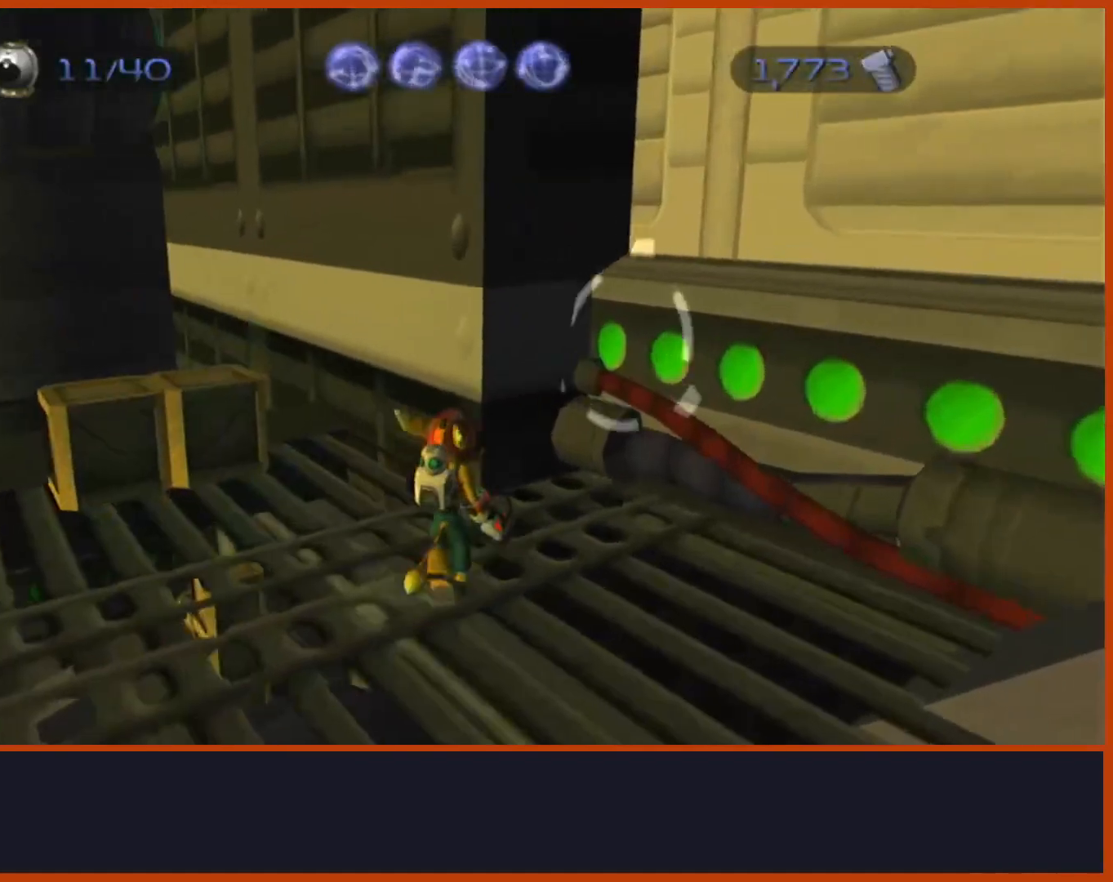
{"buttons": [], "left_stick": "center", "right_stick": "center", "events": [[150, "TRIANGLE", "down"], [150, "right_stick", "center"], [183, "left_stick", "up"], [217, "TRIANGLE", "up"], [300, "TRIANGLE", "down"], [383, "TRIANGLE", "up"], [467, "left_stick", "center"]]}
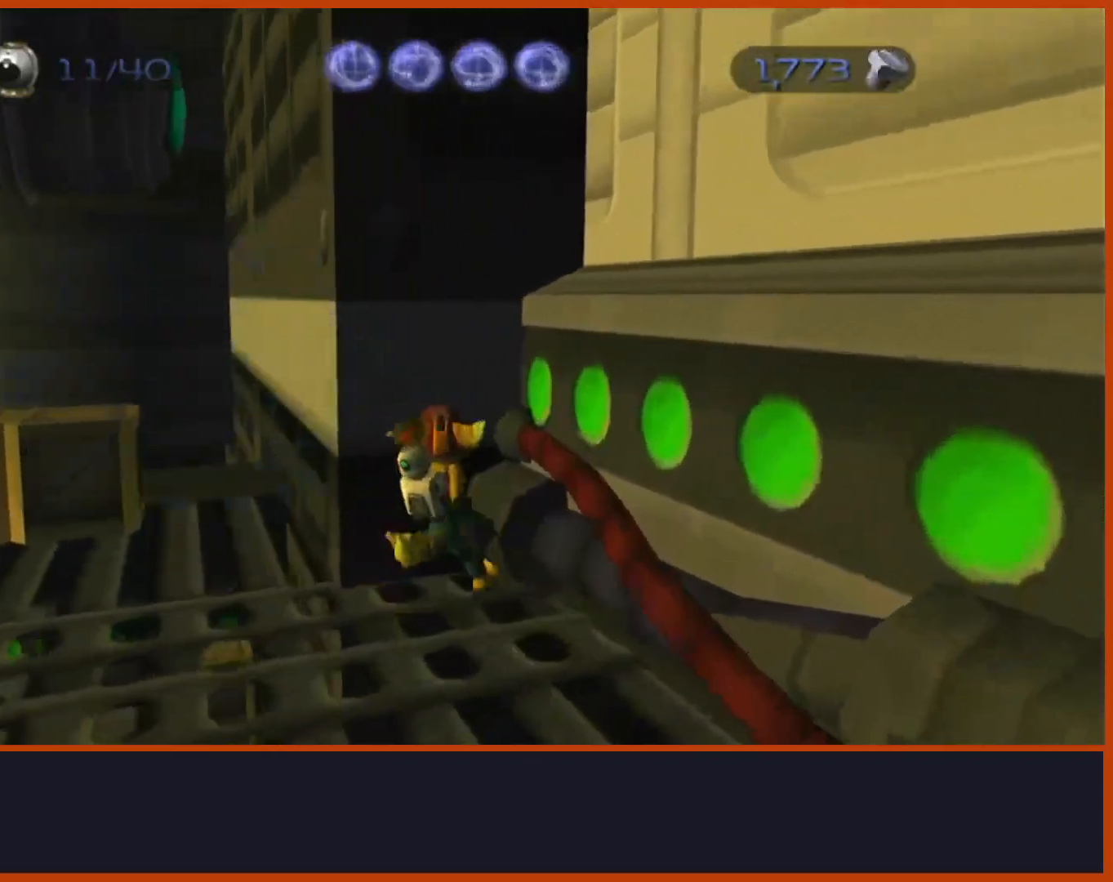
{"buttons": ["L1"], "left_stick": "left", "right_stick": "center", "events": [[133, "L1", "down"], [333, "left_stick", "left"], [367, "L2", "down"], [417, "L2", "up"]]}
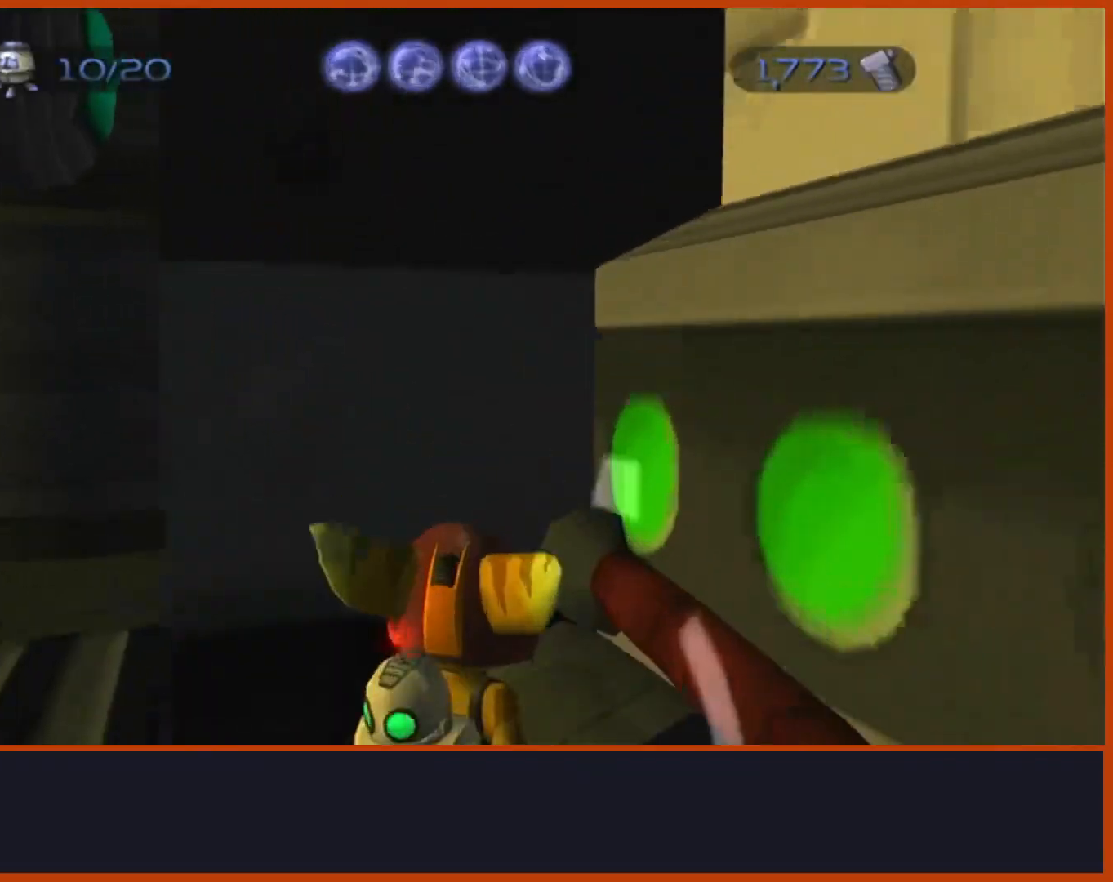
{"buttons": ["L1"], "left_stick": "center", "right_stick": "center"}
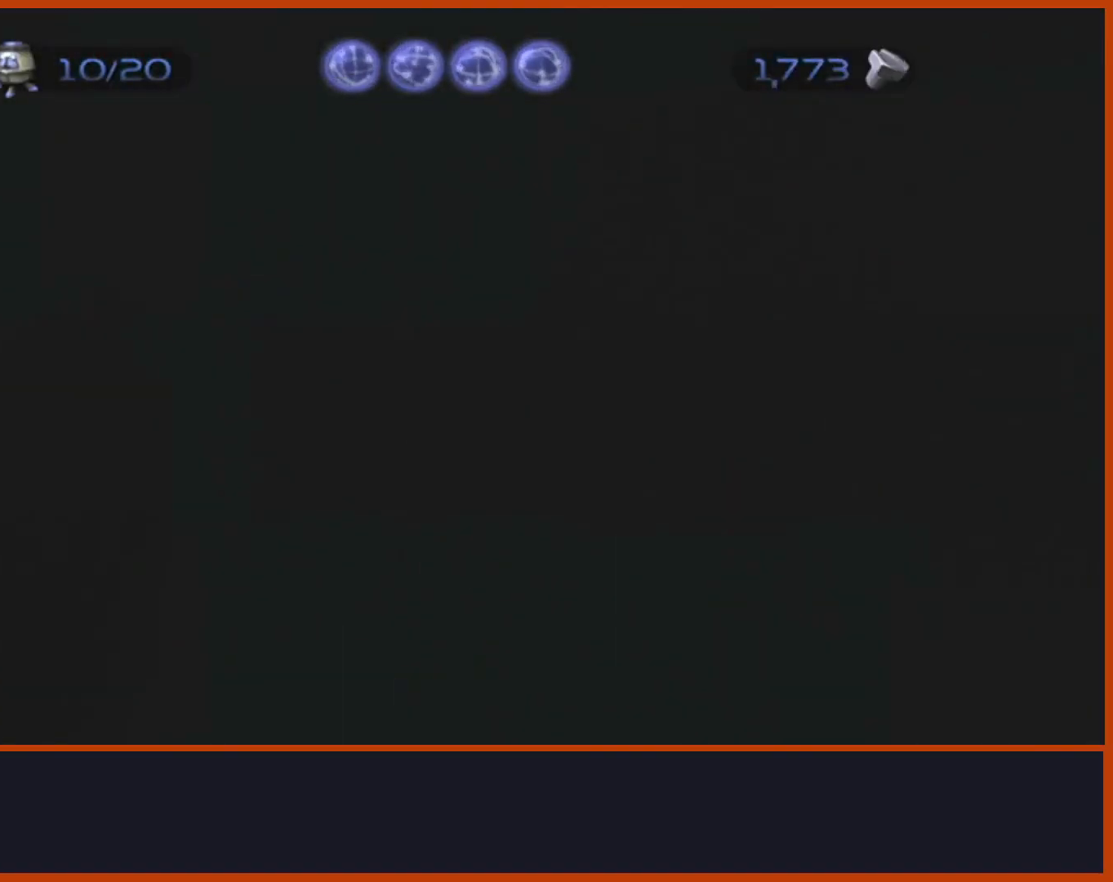
{"buttons": ["L1"], "left_stick": "center", "right_stick": "center", "events": [[183, "left_stick", "left"], [383, "left_stick", "center"]]}
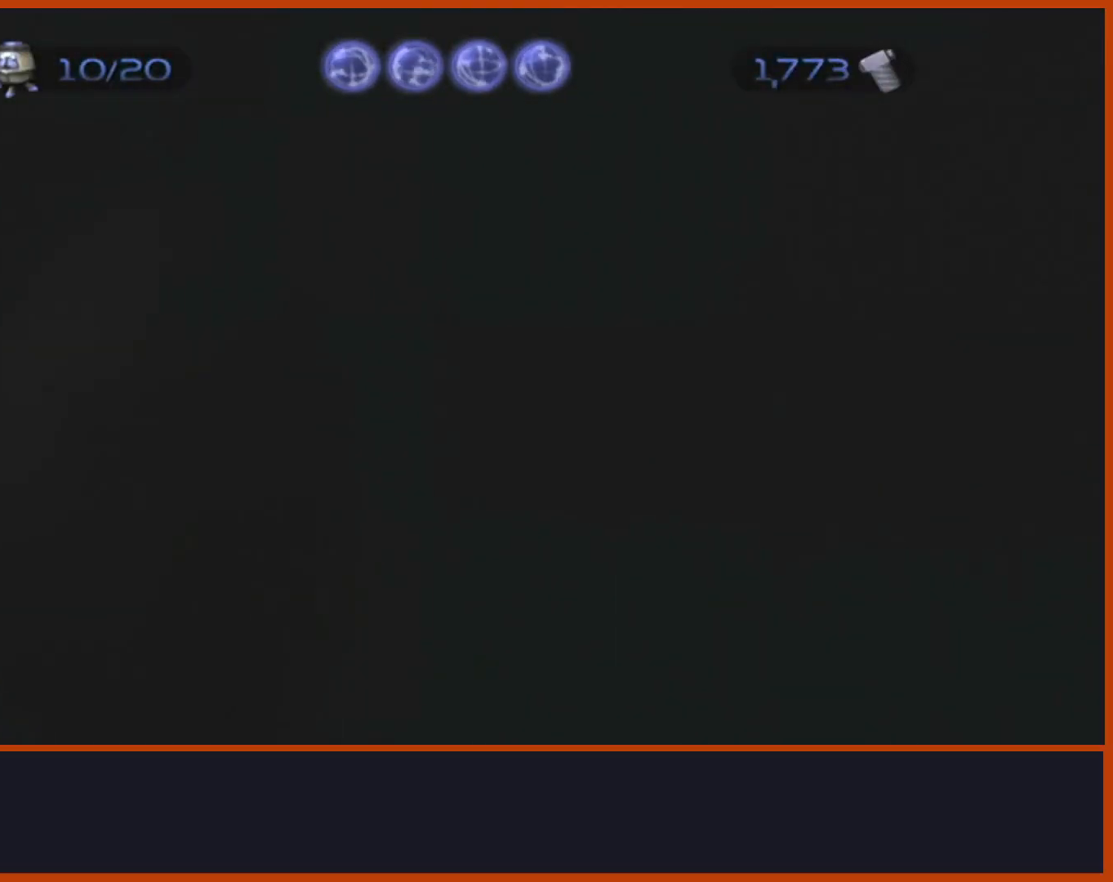
{"buttons": ["L1"], "left_stick": "center", "right_stick": "center", "events": [[83, "left_stick", "right"], [383, "left_stick", "center"]]}
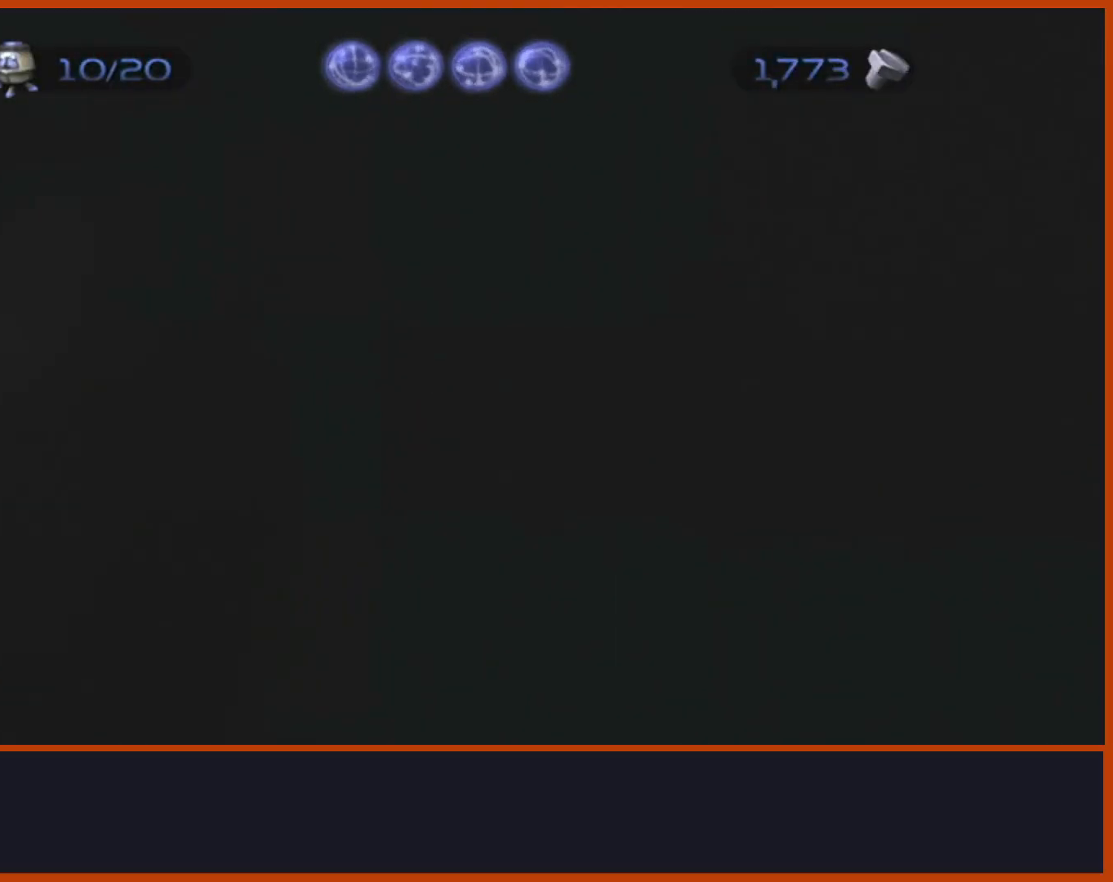
{"buttons": ["L1"], "left_stick": "right", "right_stick": "center", "events": [[217, "left_stick", "right"], [300, "CIRCLE", "down"], [433, "CIRCLE", "up"]]}
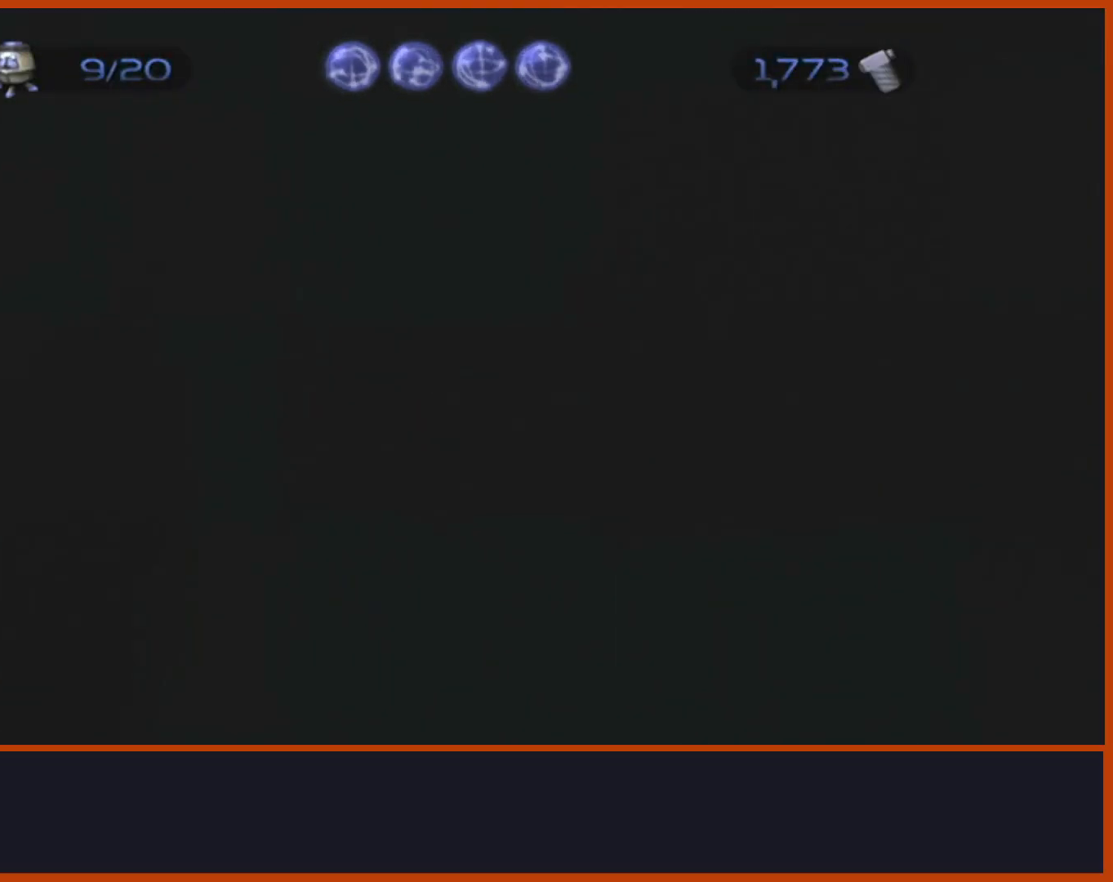
{"buttons": [], "left_stick": "up", "right_stick": "left", "events": [[267, "left_stick", "up-right"], [383, "left_stick", "up"], [400, "L1", "up"], [400, "right_stick", "left"]]}
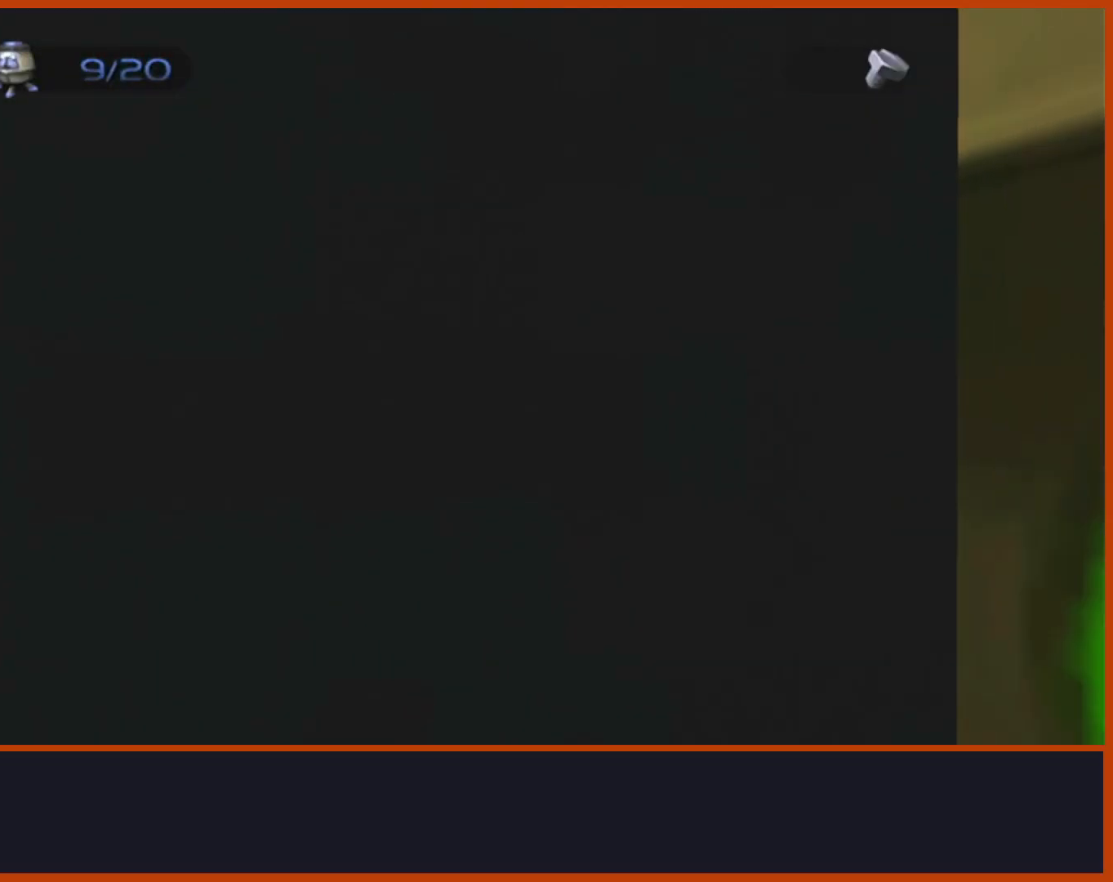
{"buttons": [], "left_stick": "up", "right_stick": "center", "events": [[17, "right_stick", "center"]]}
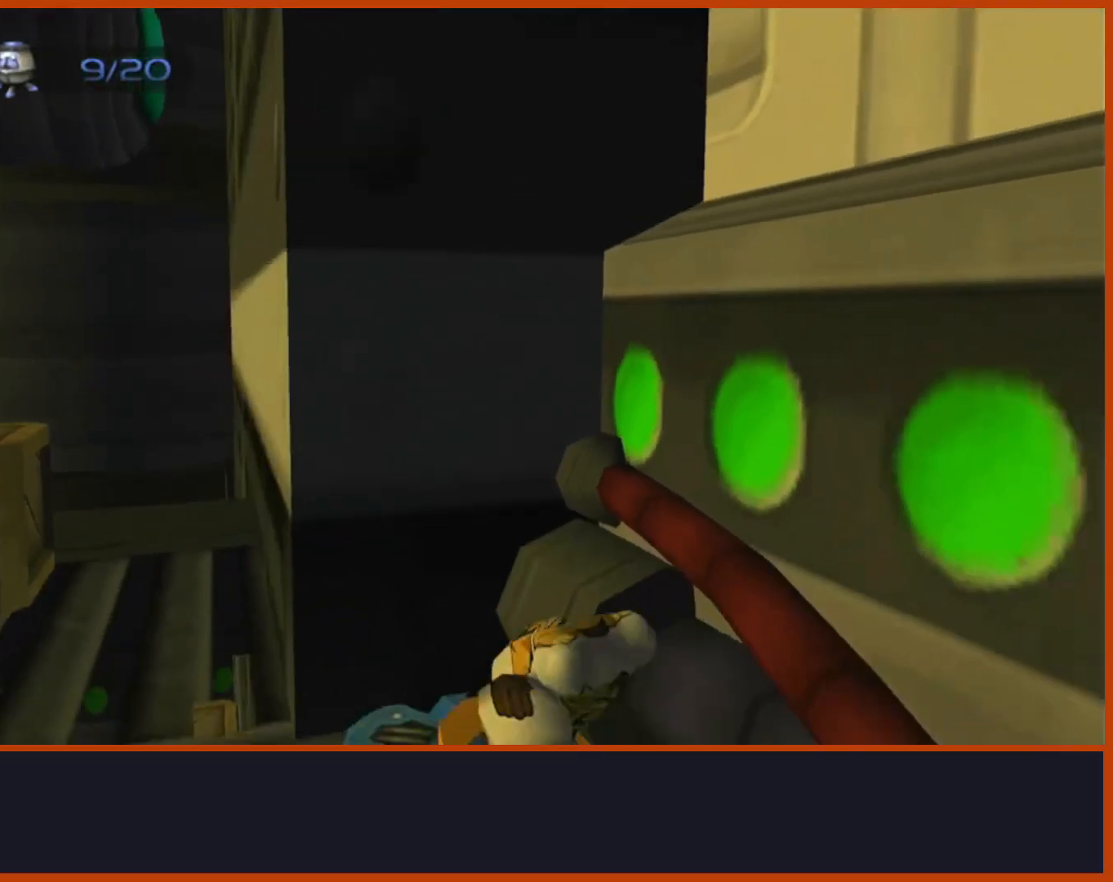
{"buttons": [], "left_stick": "center", "right_stick": "down", "events": [[50, "SQUARE", "down"], [150, "SQUARE", "up"], [150, "left_stick", "center"], [383, "right_stick", "down"]]}
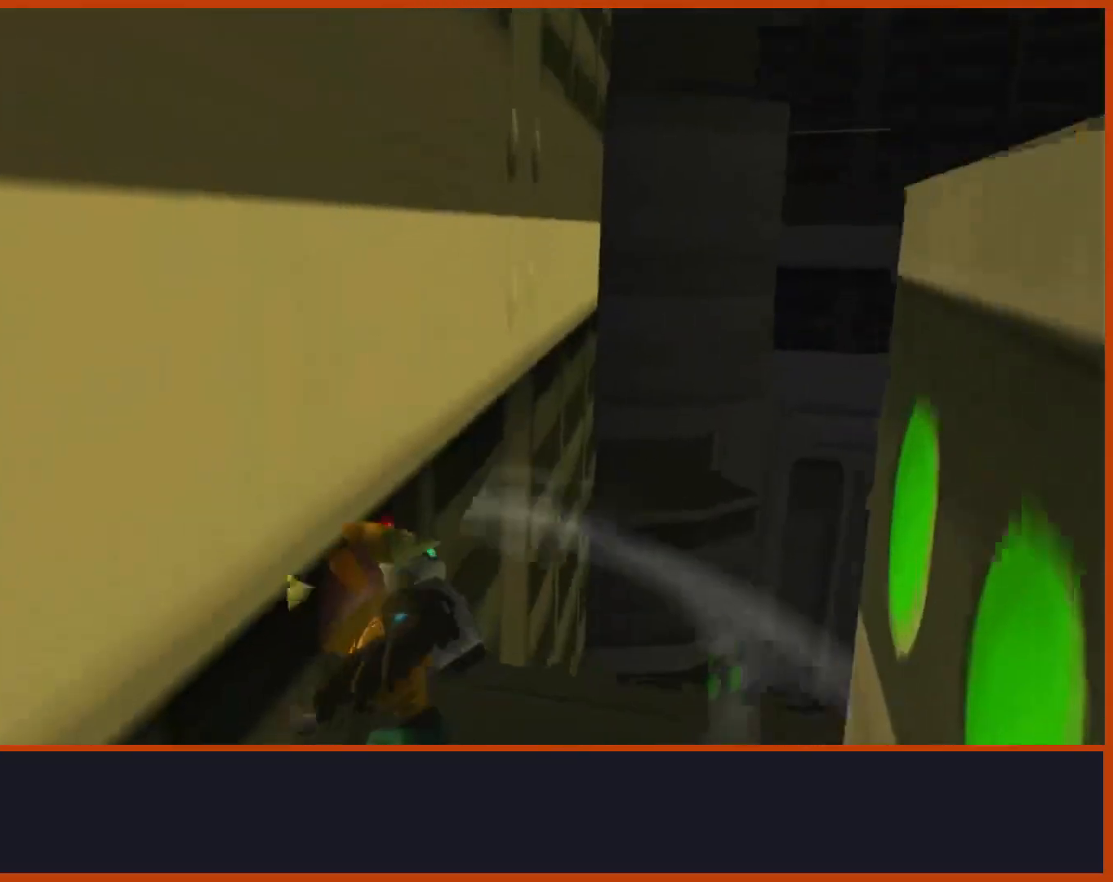
{"buttons": [], "left_stick": "up-right", "right_stick": "down", "events": [[67, "right_stick", "down-right"], [150, "left_stick", "right"], [317, "right_stick", "center"], [450, "right_stick", "down"], [467, "left_stick", "up-right"]]}
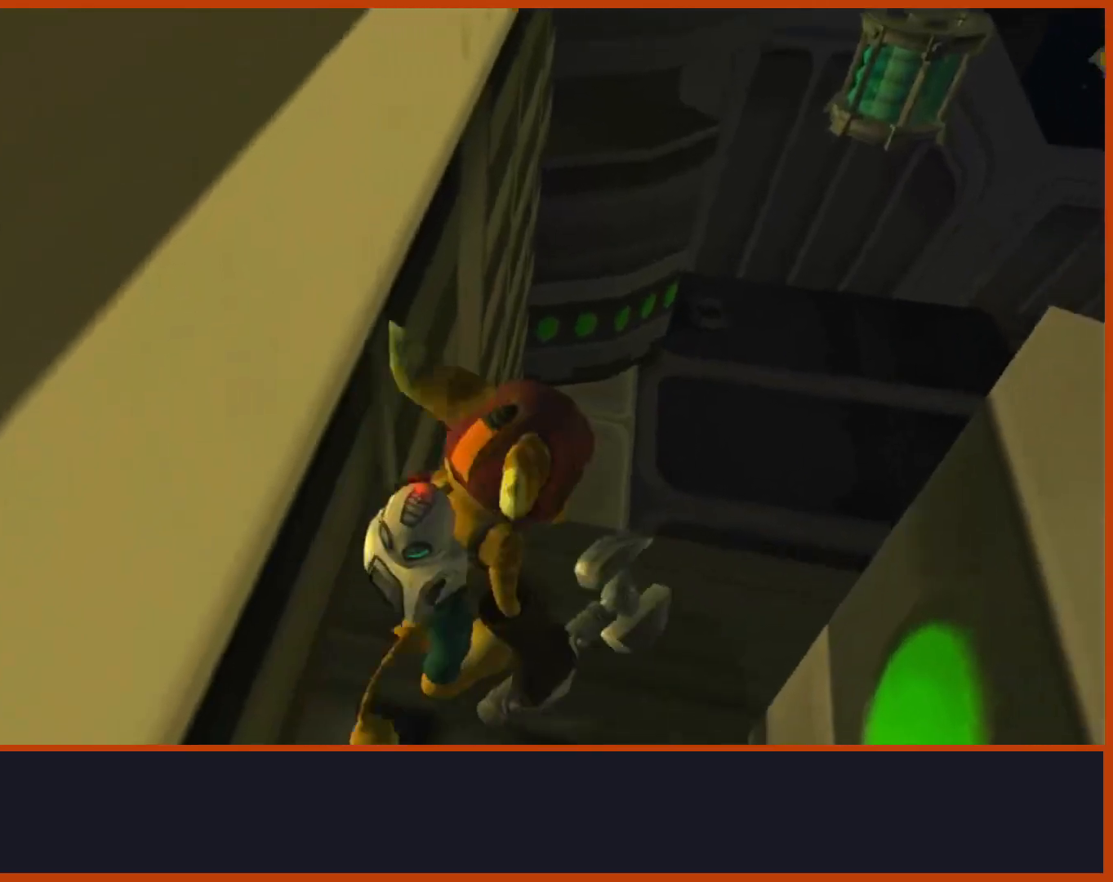
{"buttons": ["CROSS"], "left_stick": "up-right", "right_stick": "center", "events": [[150, "CROSS", "down"], [233, "right_stick", "center"]]}
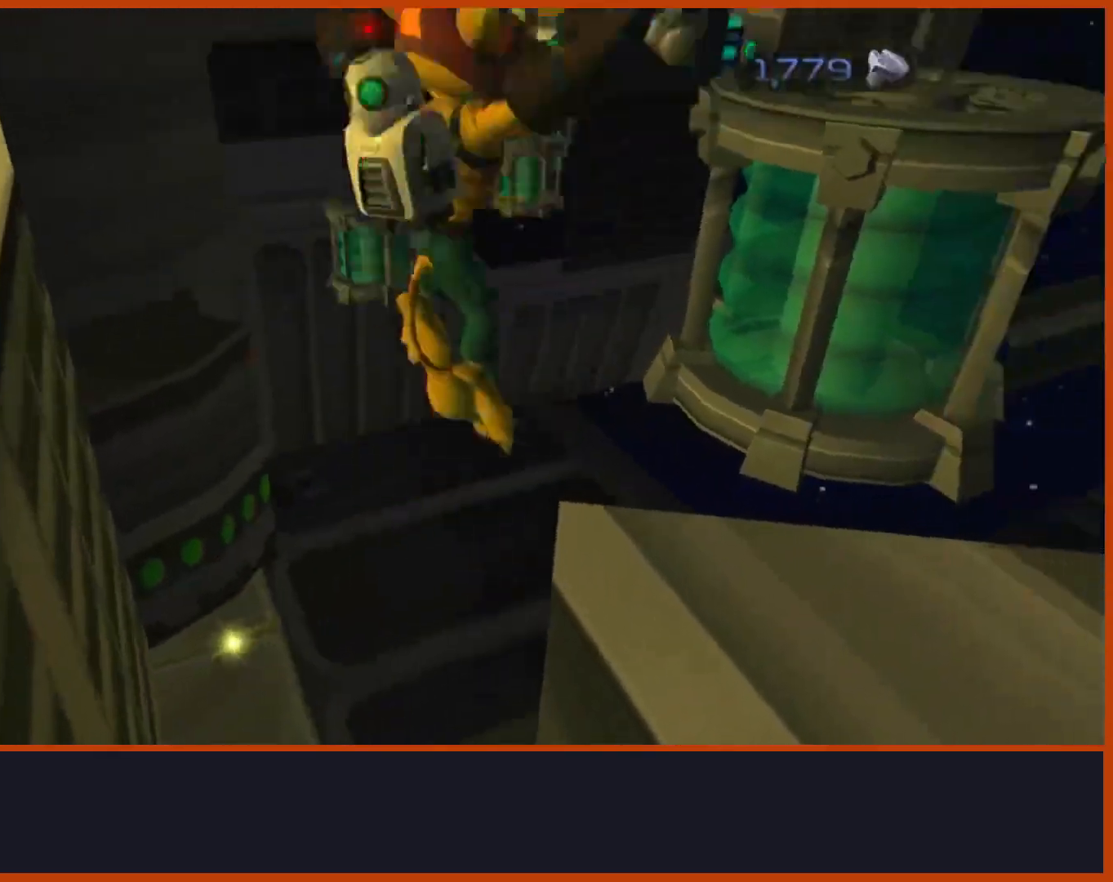
{"buttons": ["CROSS"], "left_stick": "up-right", "right_stick": "center", "events": [[283, "right_stick", "down-right"], [500, "right_stick", "center"]]}